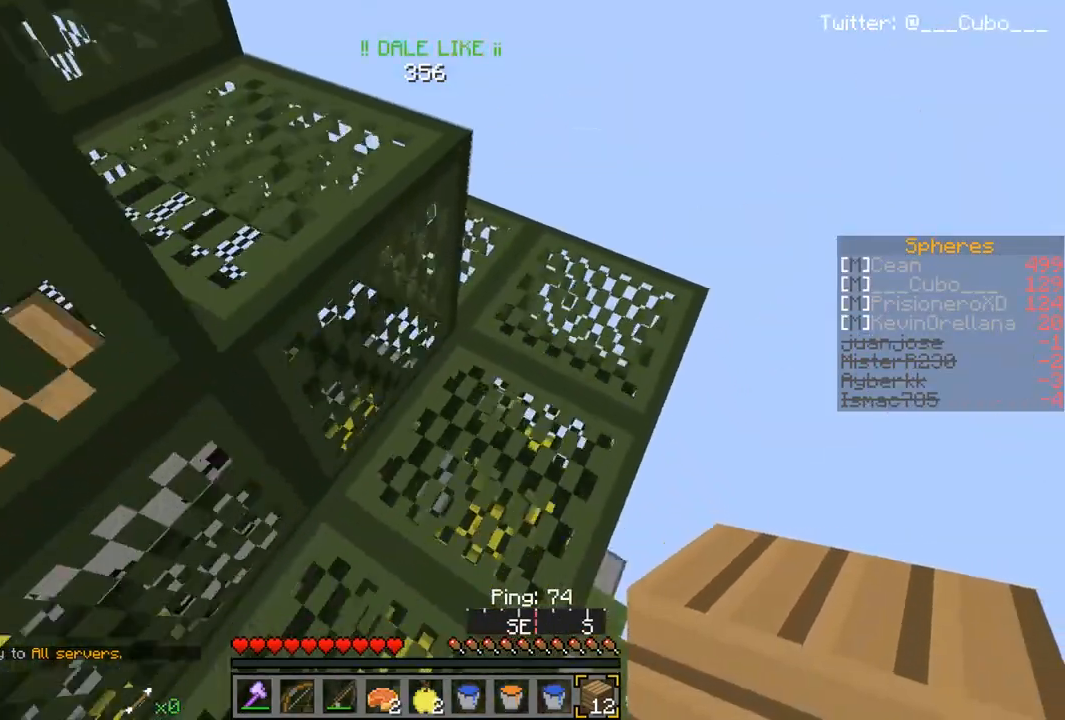
Gameplay with keyboard and mouse; each line is a JSON object with the keys and mouse buttons held at the frame after it. "events" lists presses ("down") and releases ("up") of "a", "d", "s", "w", "mouse_left" and "mouse_right" between this image and that frame as [ms after this image, input, new state], when the widget could be followed in between. "mouse_left", "mouse_right" = the "left", "right" buttons of the "mouse" list. No other keys are recorded. Fast repeated clicks can show as one long hold. Mouse movement is not recorded.
{"keys": [], "mouse": [], "events": [[167, "s", "up"], [283, "mouse_right", "down"], [467, "mouse_right", "up"]]}
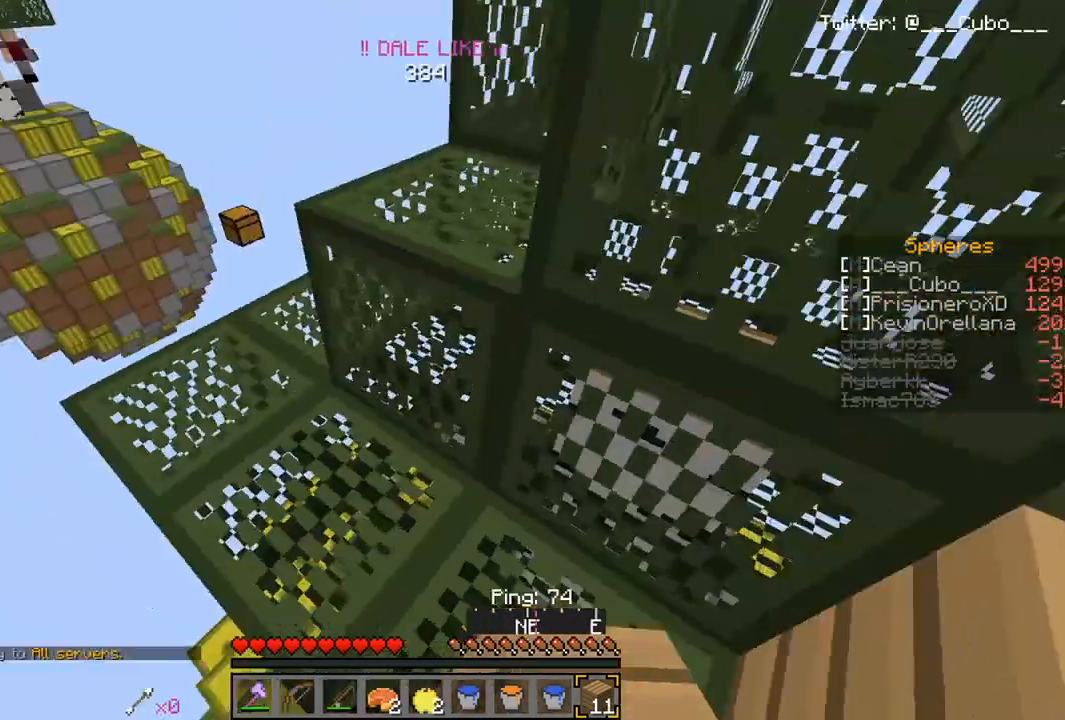
{"keys": ["d"], "mouse": ["right"], "events": [[100, "d", "down"], [200, "d", "up"], [400, "mouse_right", "down"], [500, "d", "down"]]}
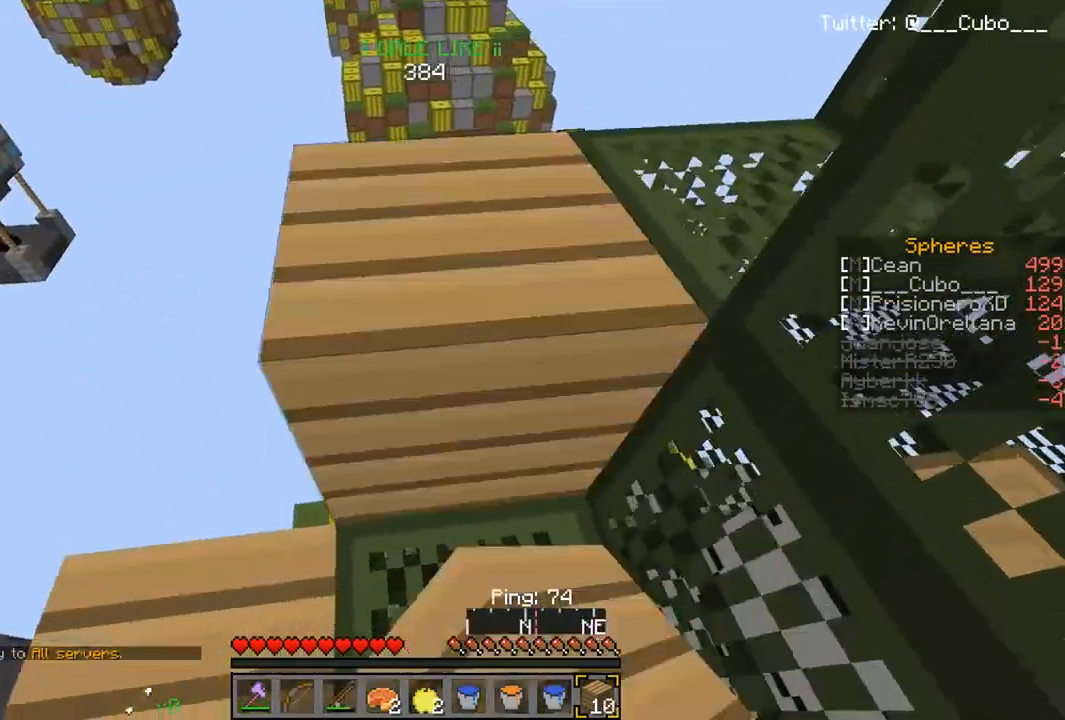
{"keys": ["w"], "mouse": [], "events": [[83, "mouse_right", "up"], [250, "d", "up"], [500, "w", "down"]]}
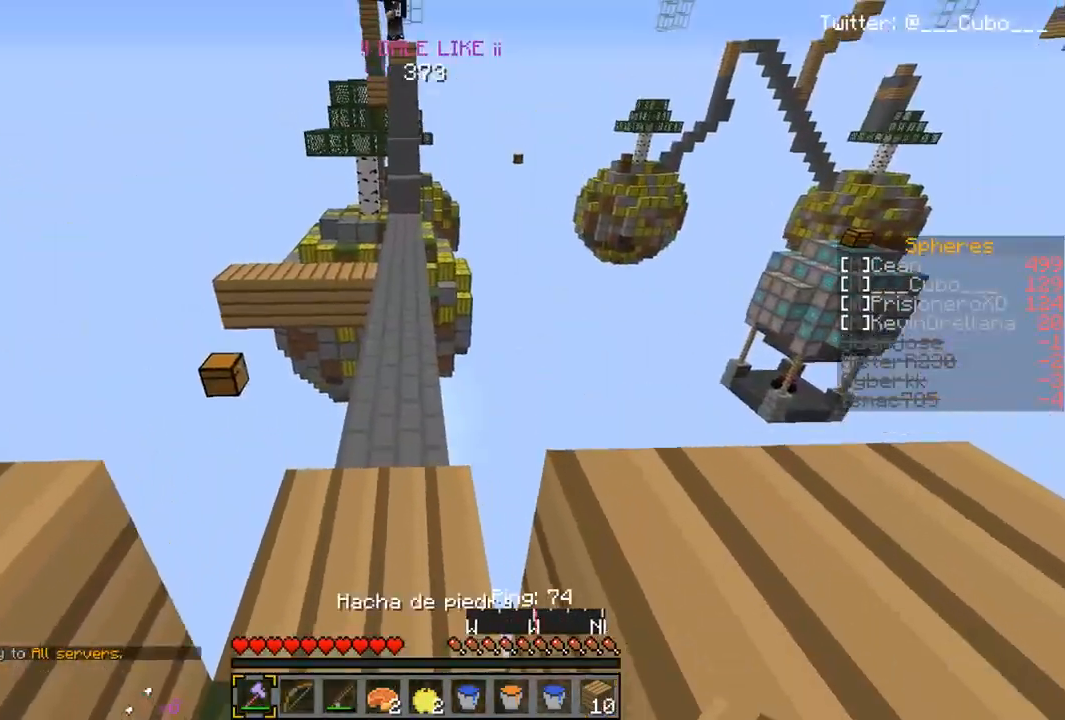
{"keys": ["w"], "mouse": [], "events": []}
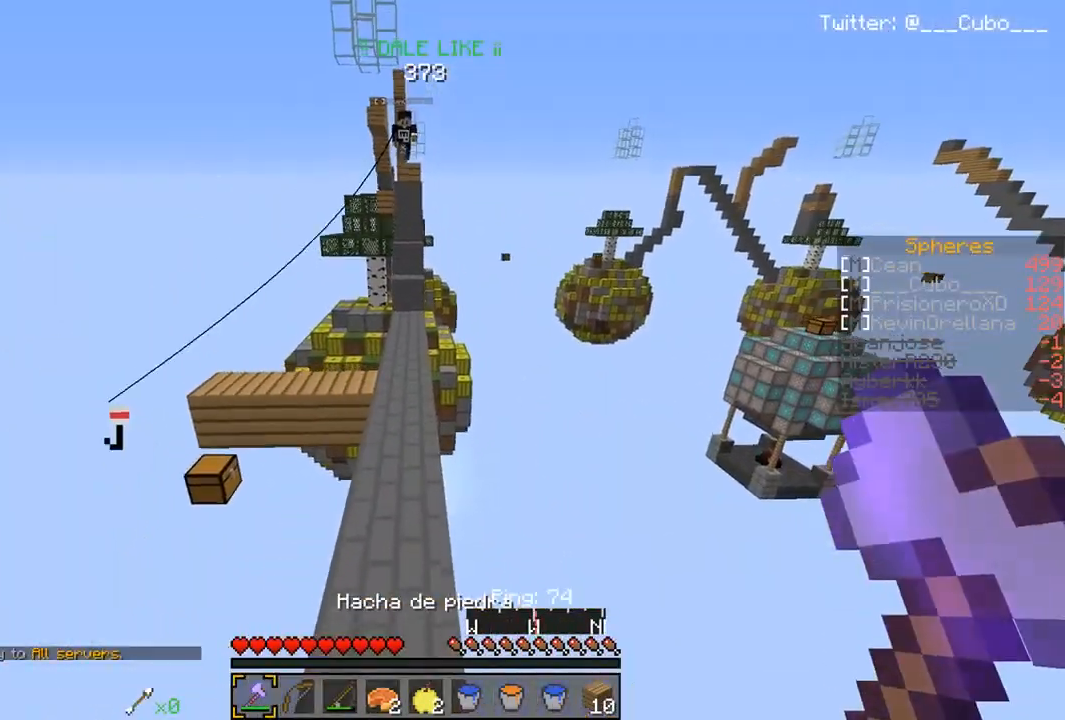
{"keys": [], "mouse": [], "events": [[50, "a", "down"], [150, "a", "up"], [250, "w", "up"]]}
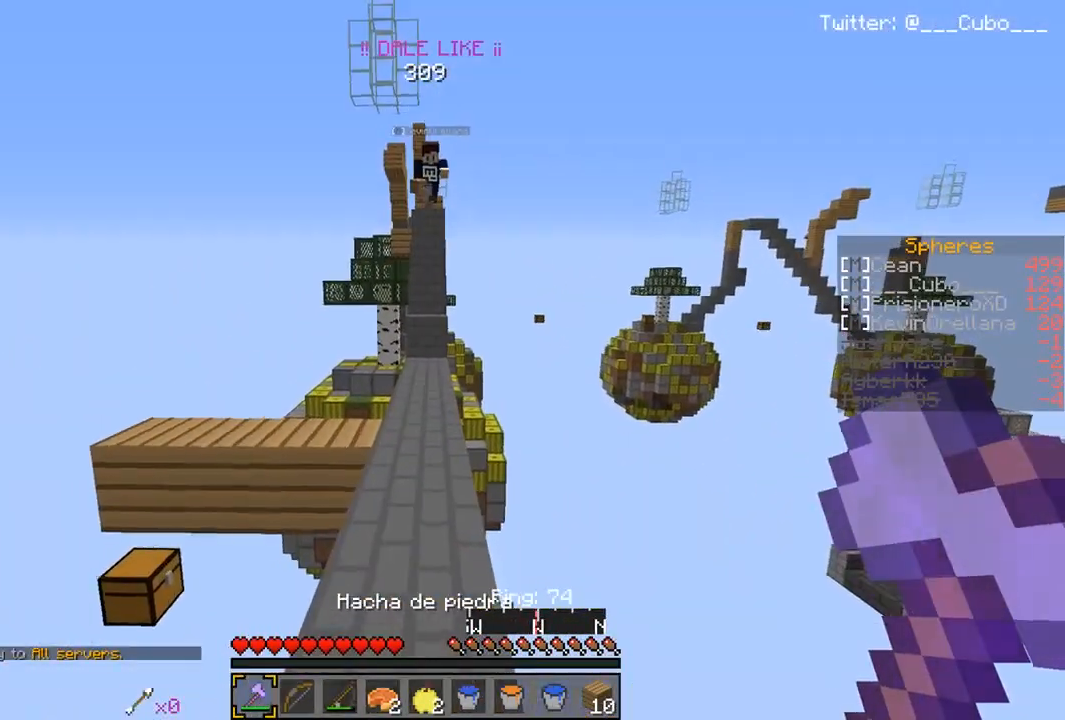
{"keys": [], "mouse": [], "events": [[50, "w", "down"], [200, "w", "up"], [250, "s", "down"], [433, "s", "up"]]}
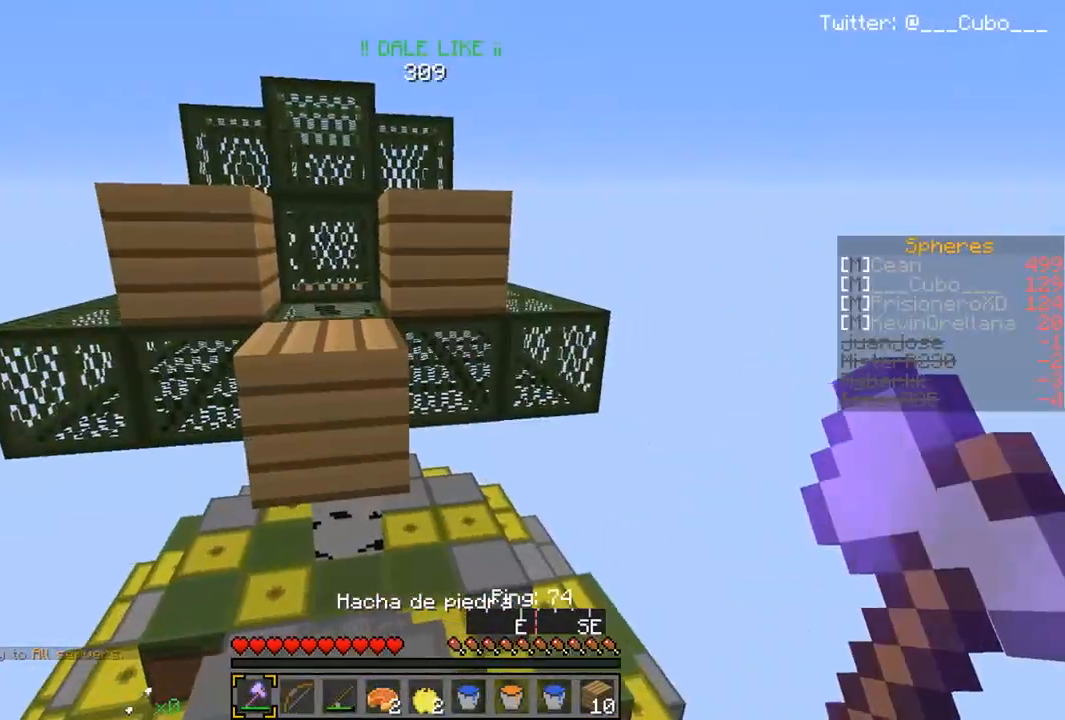
{"keys": ["w"], "mouse": [], "events": [[100, "w", "down"]]}
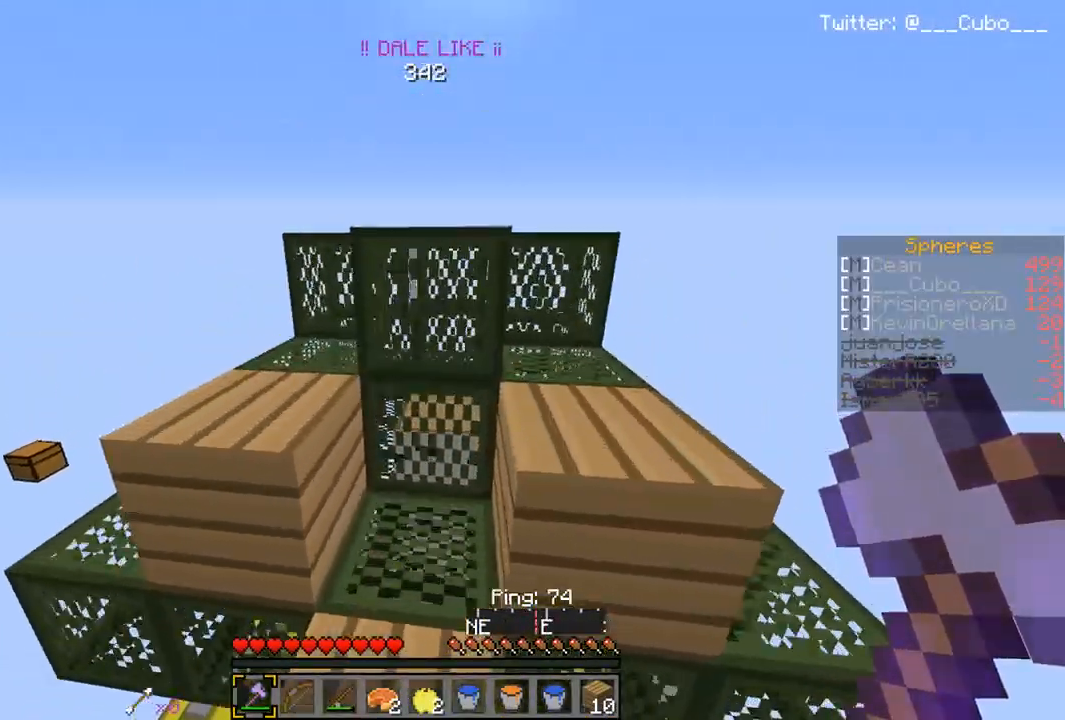
{"keys": ["s"], "mouse": [], "events": [[200, "d", "down"], [250, "w", "up"], [367, "d", "up"], [450, "s", "down"]]}
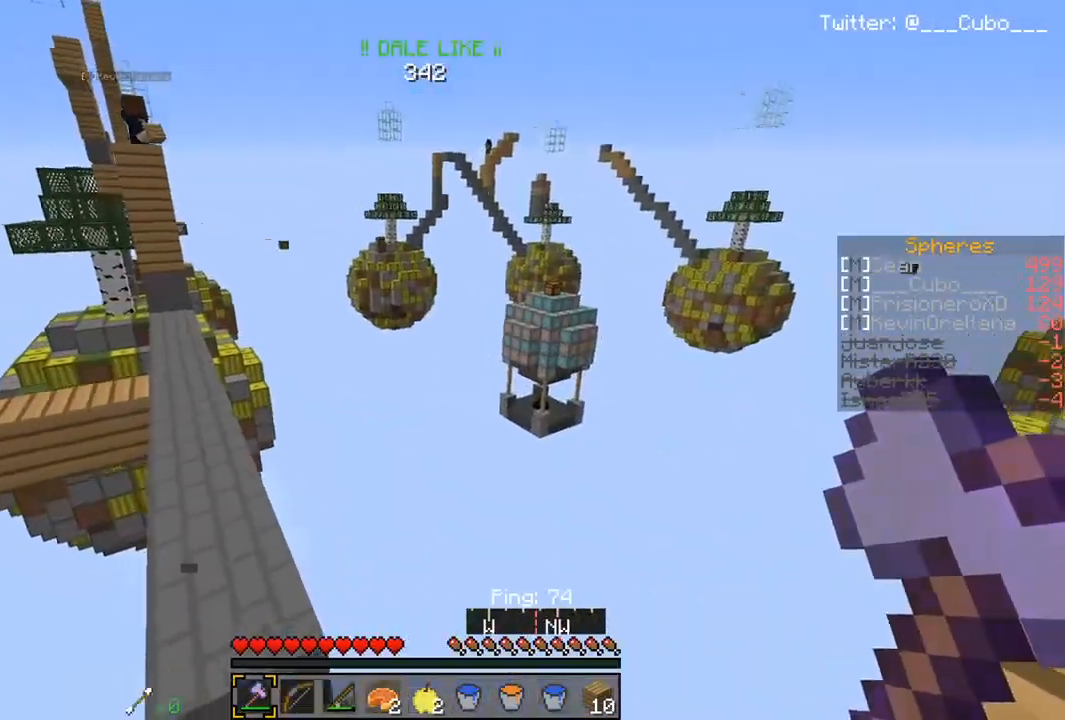
{"keys": [], "mouse": [], "events": [[50, "d", "down"], [233, "d", "up"], [483, "s", "up"]]}
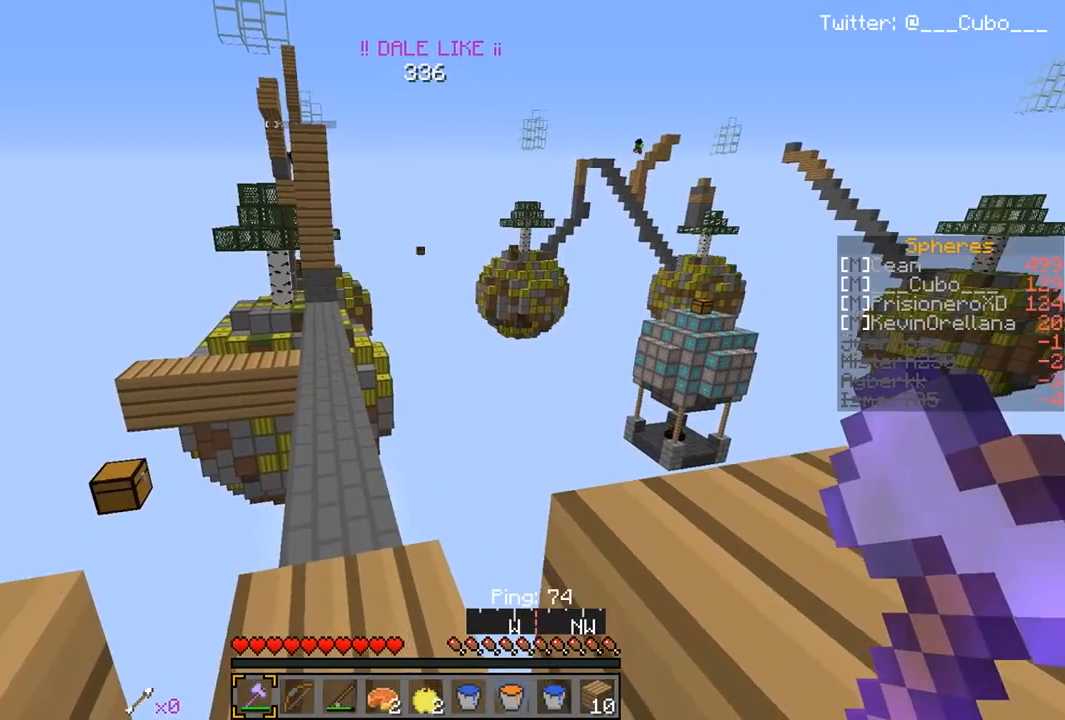
{"keys": [], "mouse": [], "events": []}
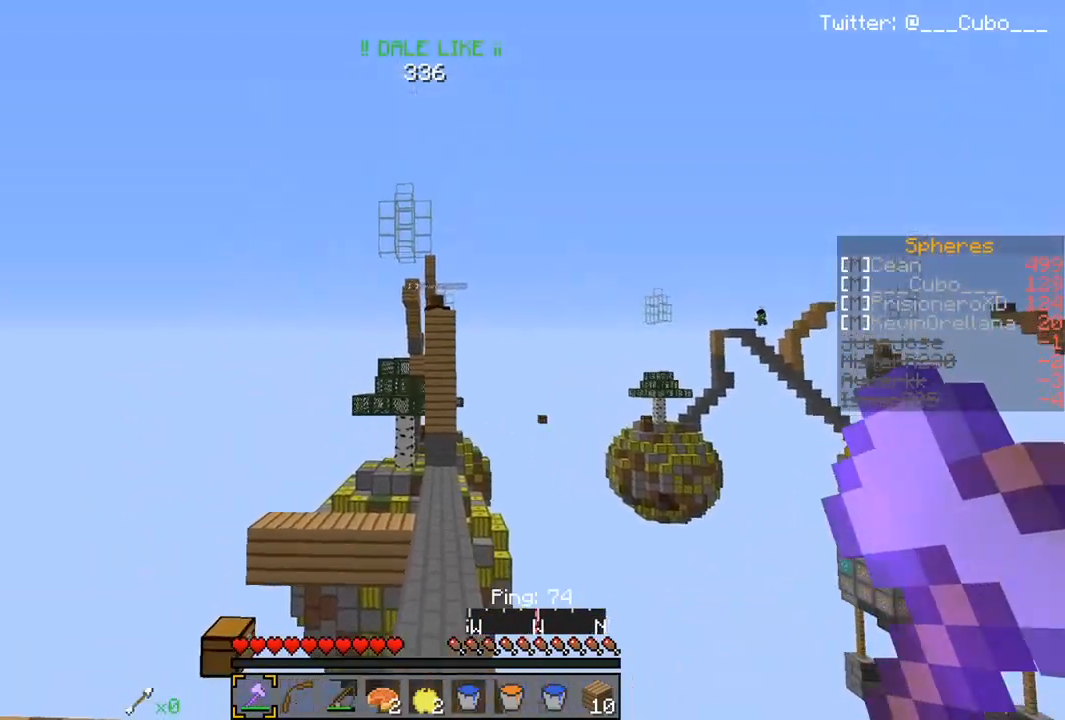
{"keys": [], "mouse": [], "events": []}
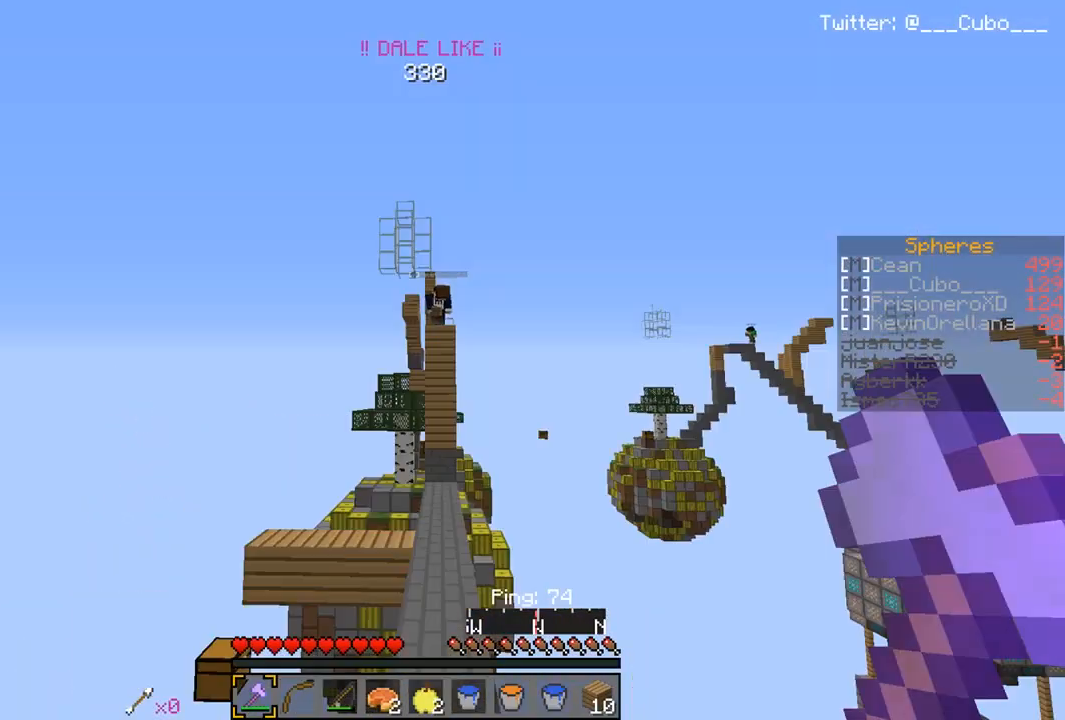
{"keys": [], "mouse": [], "events": []}
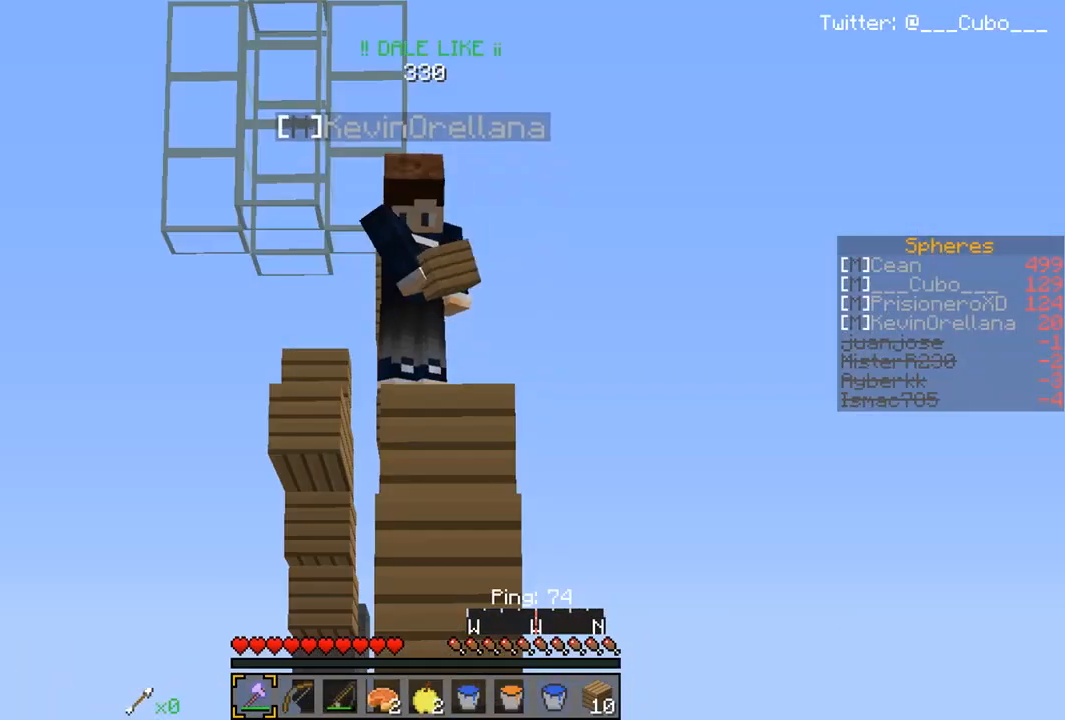
{"keys": [], "mouse": [], "events": []}
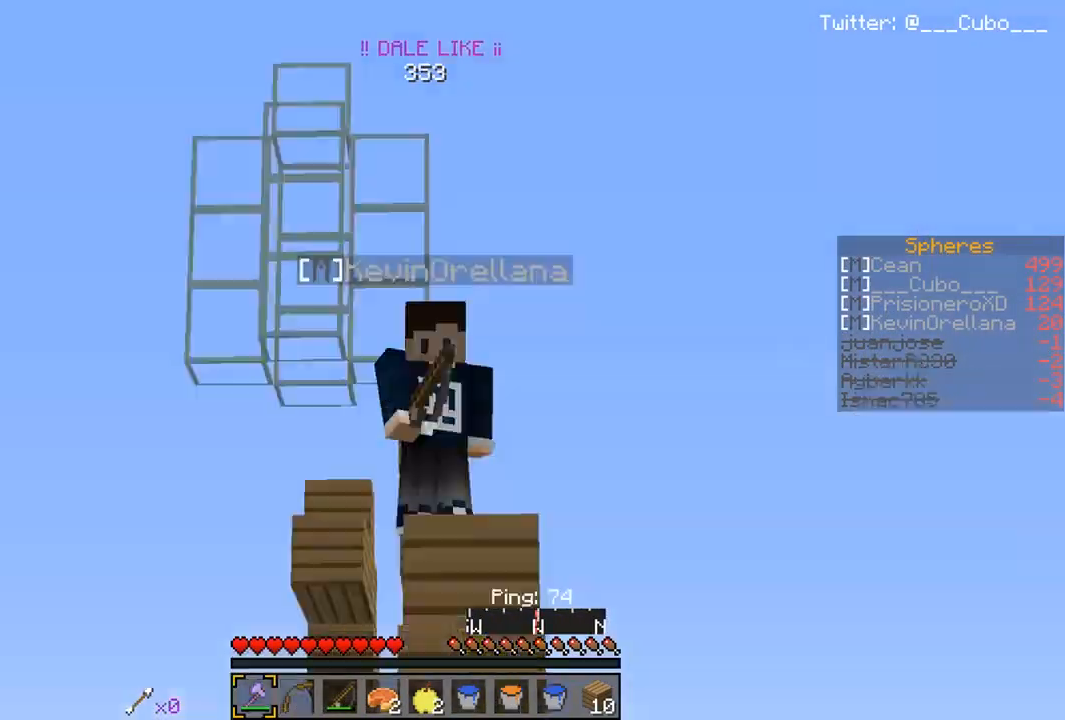
{"keys": [], "mouse": [], "events": []}
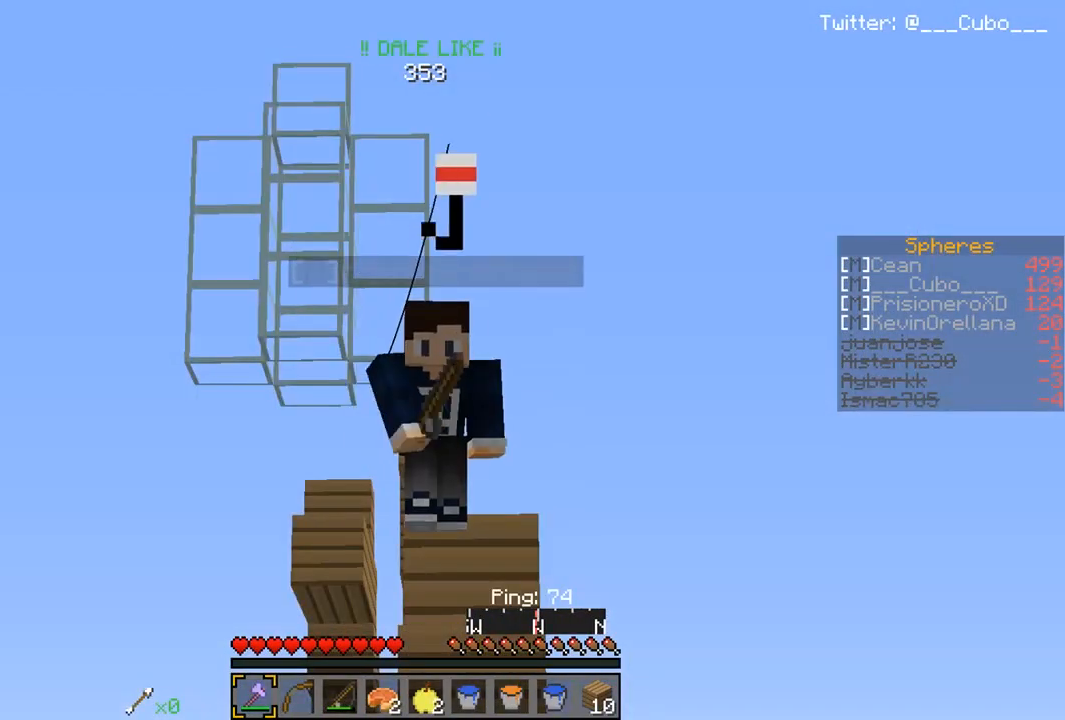
{"keys": [], "mouse": [], "events": []}
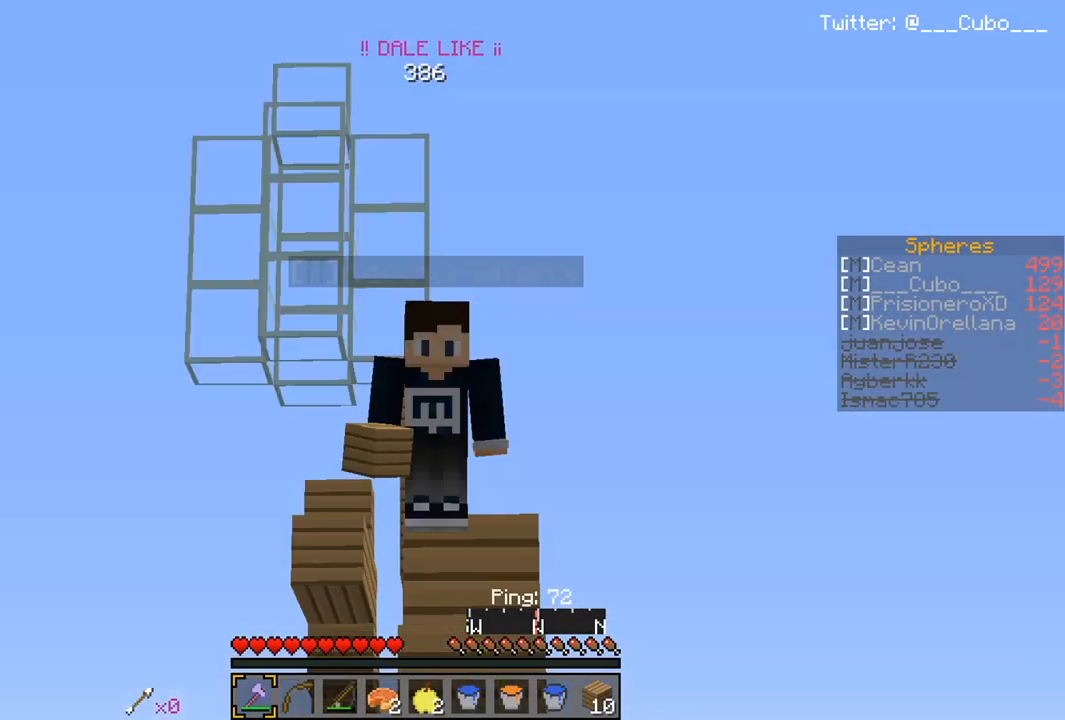
{"keys": [], "mouse": [], "events": []}
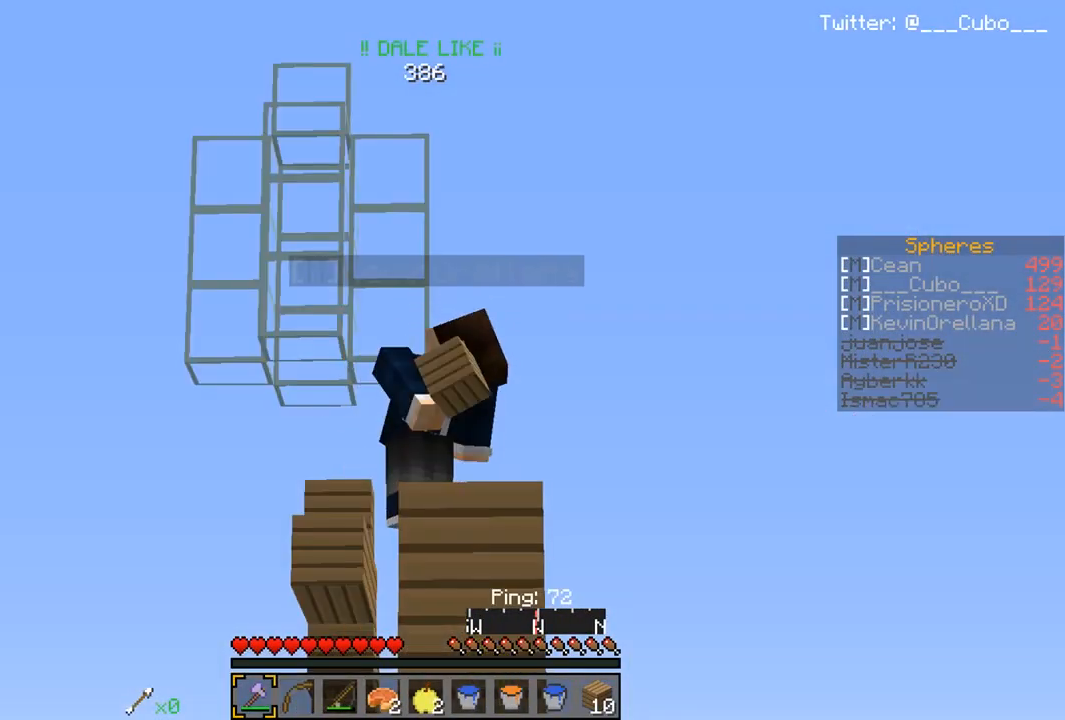
{"keys": [], "mouse": [], "events": []}
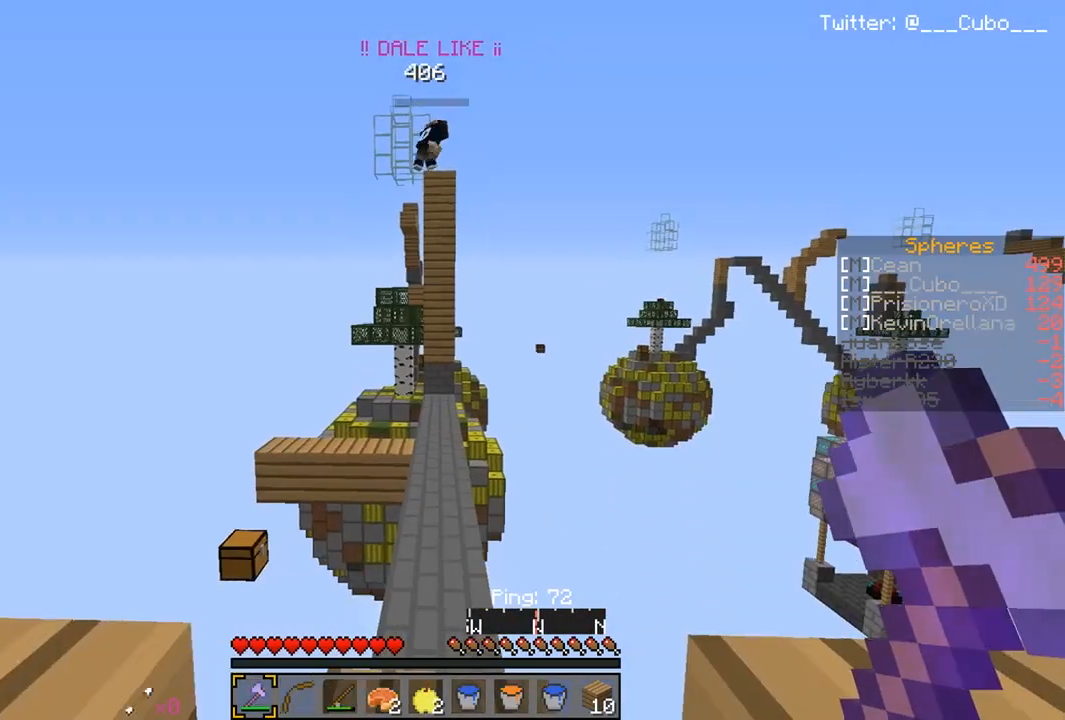
{"keys": [], "mouse": [], "events": []}
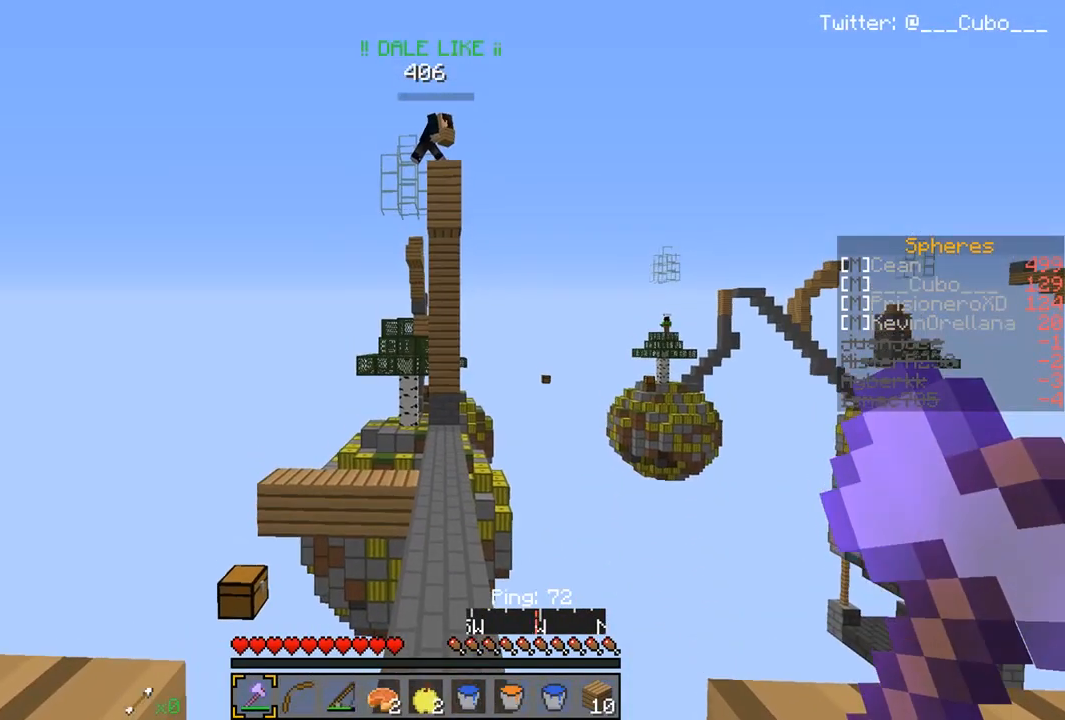
{"keys": [], "mouse": [], "events": []}
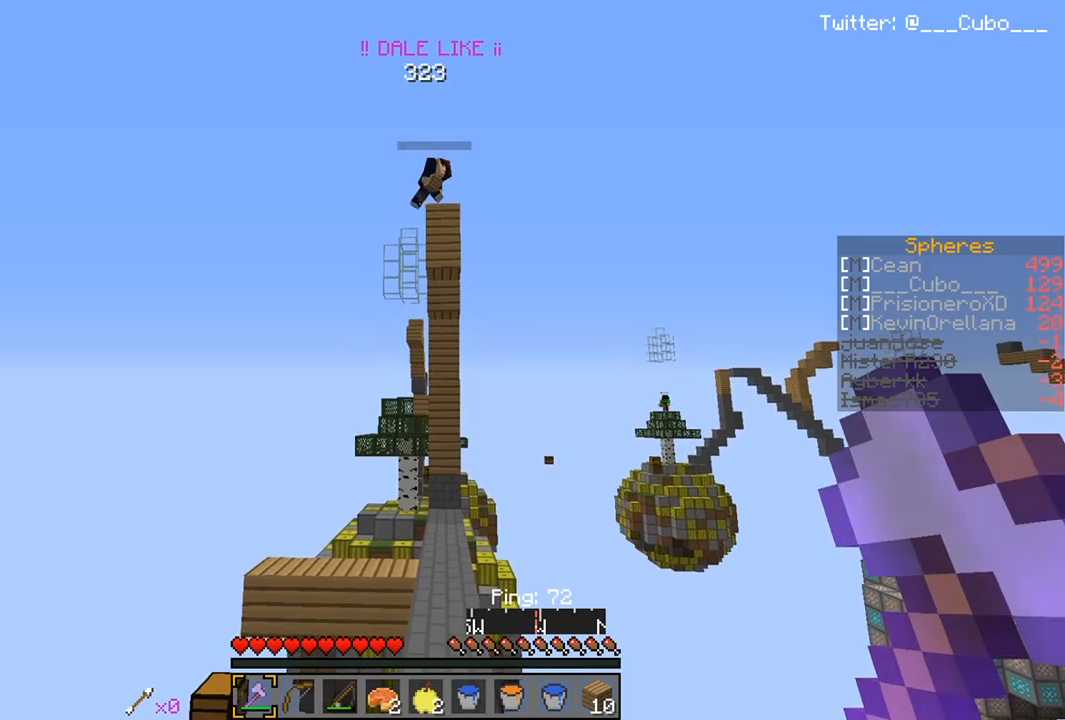
{"keys": ["w"], "mouse": [], "events": [[150, "w", "down"]]}